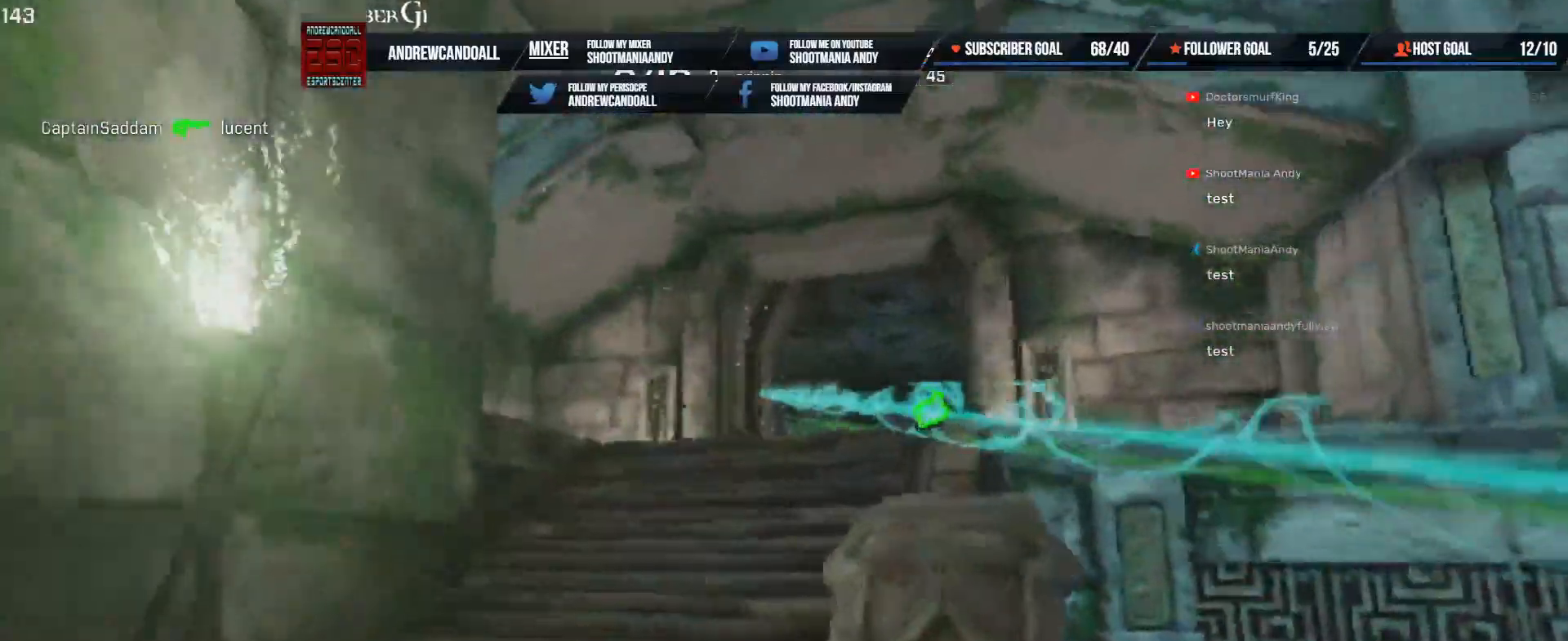
Gameplay with keyboard and mouse; each line is a JSON object with the keys and mouse buttons held at the frame after it. "events" lists presses ("down") and releases ("up") of "a", "alt", "backspace", "caps_lock", "ctrl", "d", "delete", "end", "home", "r", "s", "shift", "tab", "tilde", "w", "mouse_left", "mouse_wheel", "mouse_right", "mouse_mb4" and "mouse_mb5" between this image and that frame as [ms after this image, input, new state], when the widget could be followed in between. "mouse_left", "mouse_wheel", "mouse_right", "mouse_mb4", "mouse_mb5" = the "left", "wheel", "right", "mb4", "mb5" buttons of the "mouse" list. No other keys are recorded. "wheel" means that the mouse wheel is clicked or scrolled. Not read: mouse_move.
{"keys": ["a"], "mouse": [], "events": [[83, "a", "up"], [83, "w", "up"], [283, "a", "down"], [283, "w", "down"], [317, "d", "up"], [350, "w", "up"]]}
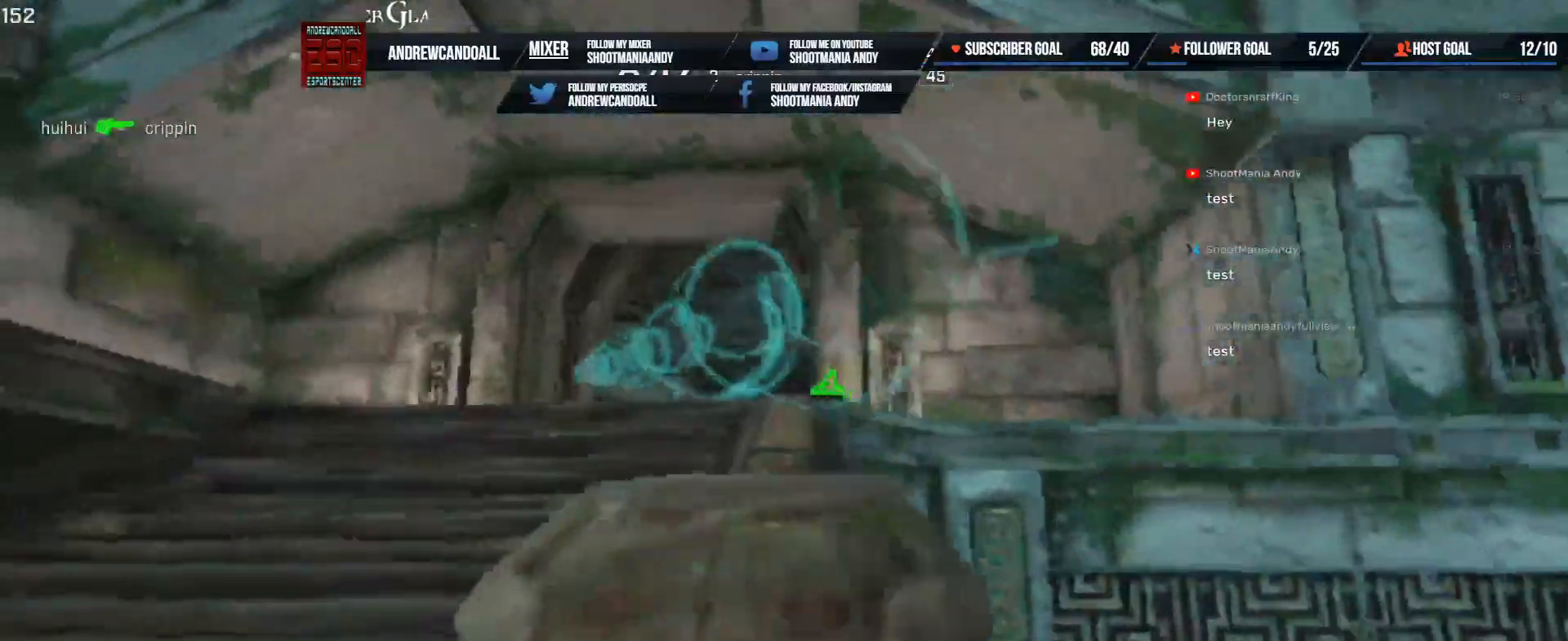
{"keys": ["a", "w"], "mouse": [], "events": [[83, "d", "down"], [150, "a", "up"], [217, "w", "down"], [233, "a", "down"], [300, "d", "up"], [367, "w", "up"], [467, "w", "down"]]}
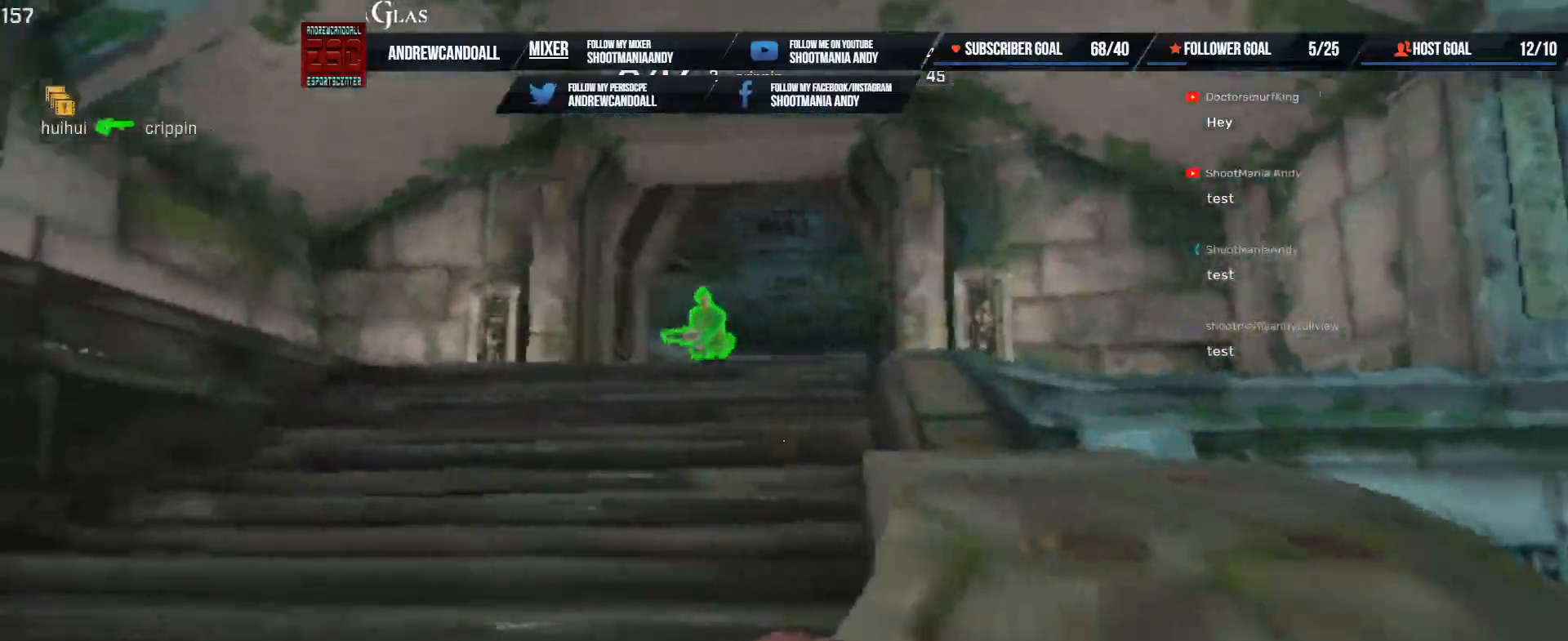
{"keys": ["a", "w"], "mouse": ["left"], "events": [[333, "mouse_left", "down"], [367, "mouse_right", "down"], [417, "mouse_right", "up"]]}
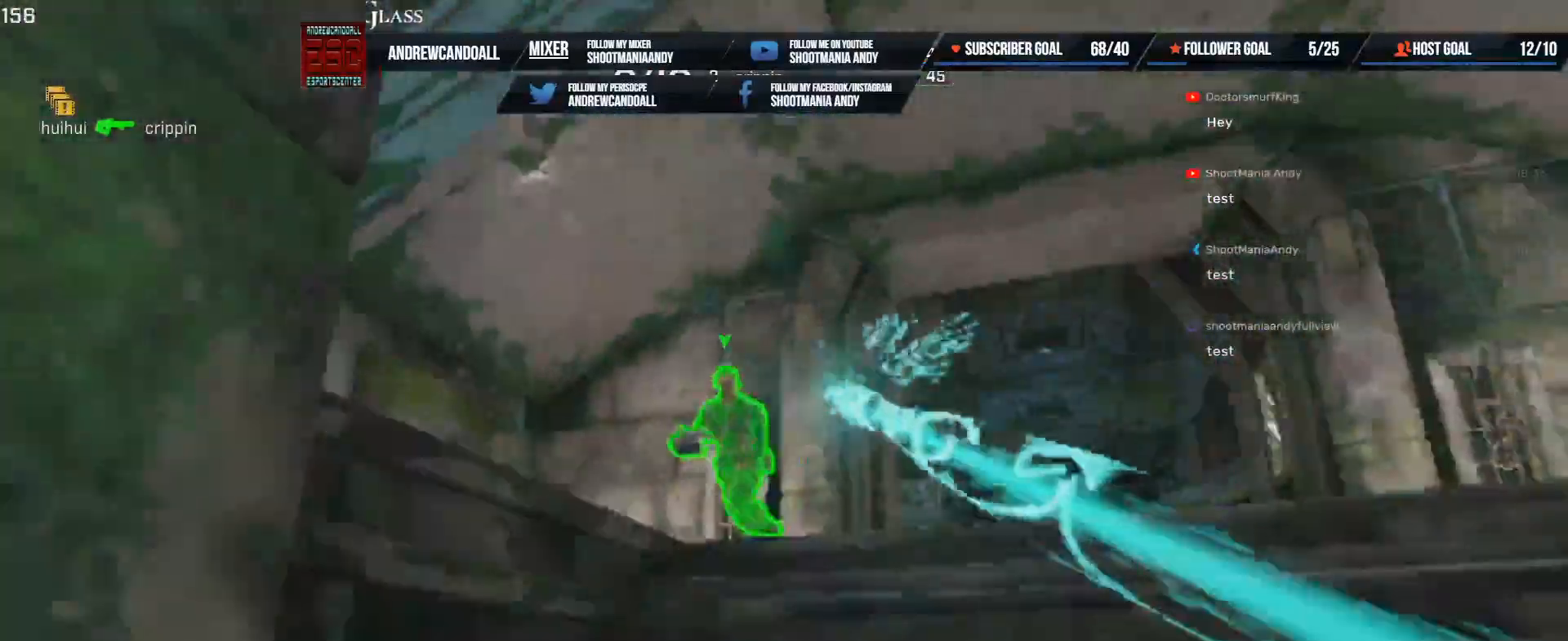
{"keys": ["a", "d"], "mouse": [], "events": [[50, "mouse_left", "up"], [167, "a", "up"], [167, "w", "up"], [183, "d", "down"], [483, "a", "down"]]}
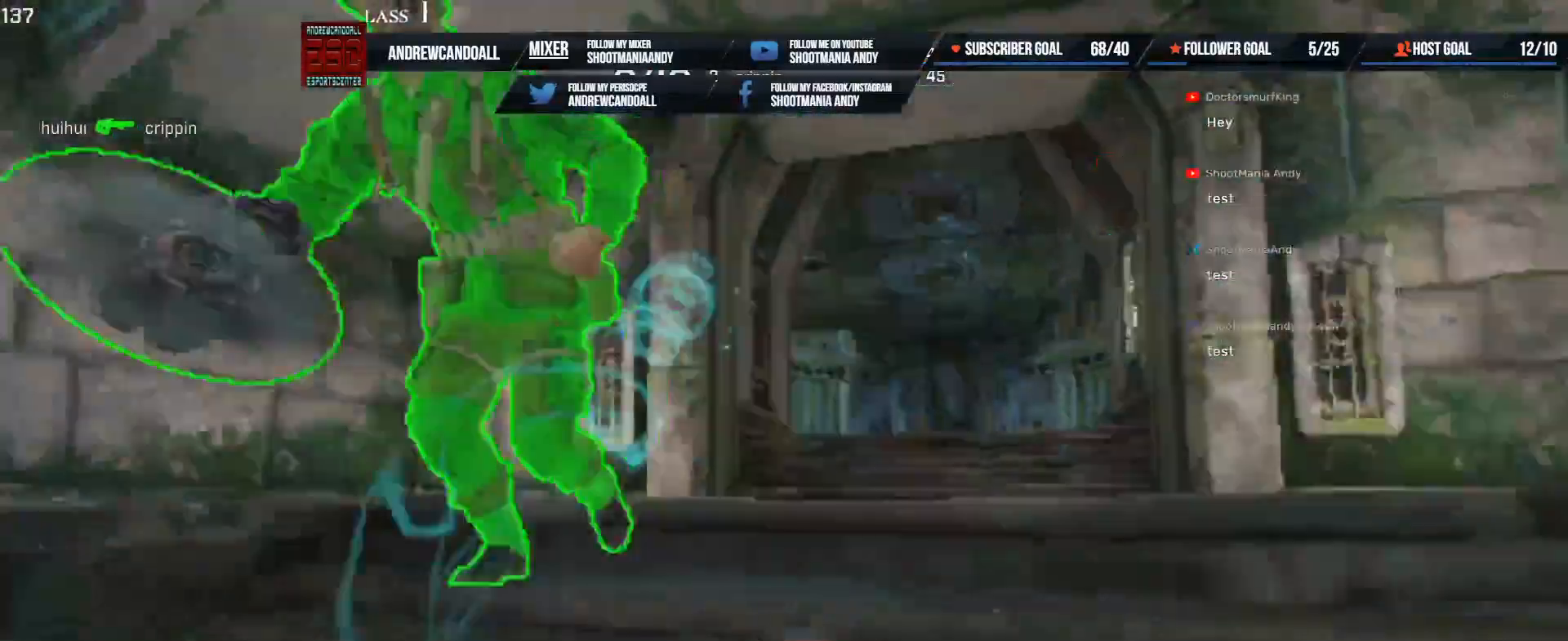
{"keys": ["a", "s"], "mouse": [], "events": [[17, "s", "down"], [17, "w", "down"], [50, "d", "up"], [150, "w", "up"], [167, "s", "up"], [283, "s", "down"]]}
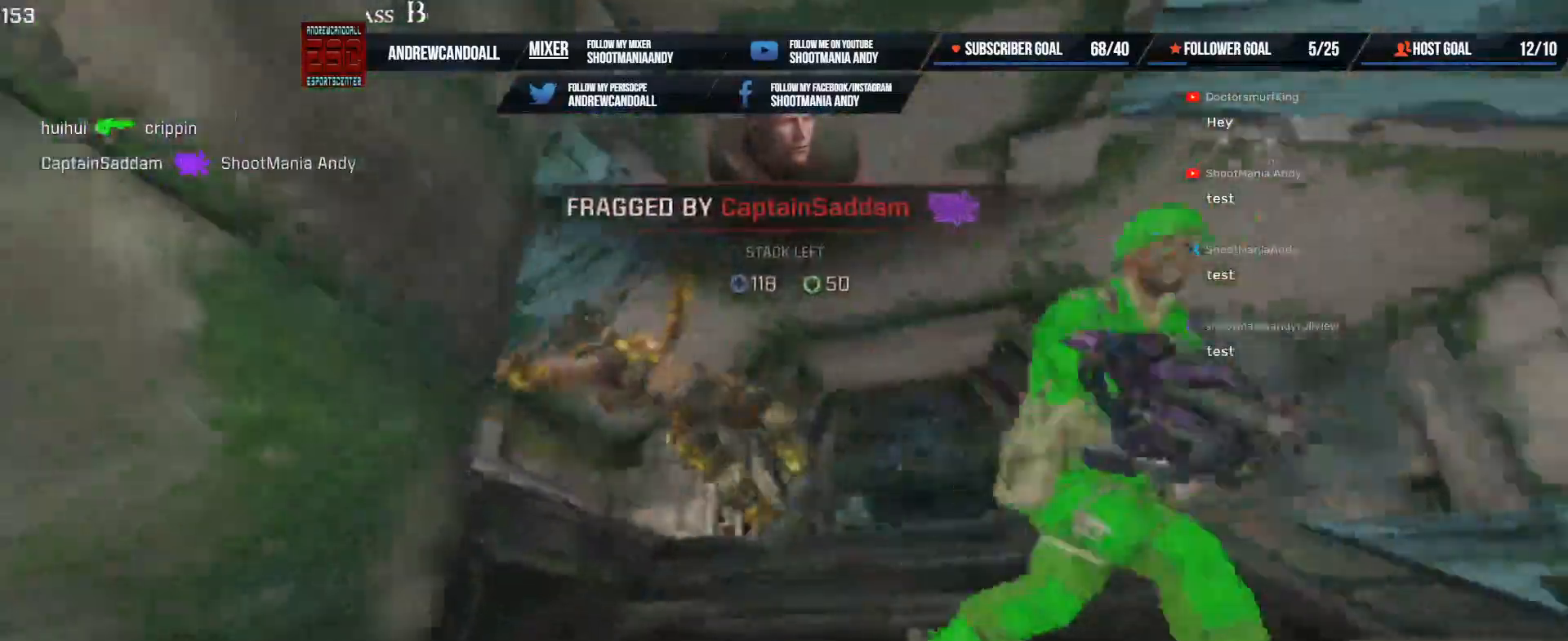
{"keys": ["delete", "w"], "mouse": [], "events": [[50, "s", "up"], [133, "delete", "down"], [150, "w", "down"], [283, "a", "up"], [283, "delete", "up"], [383, "delete", "down"]]}
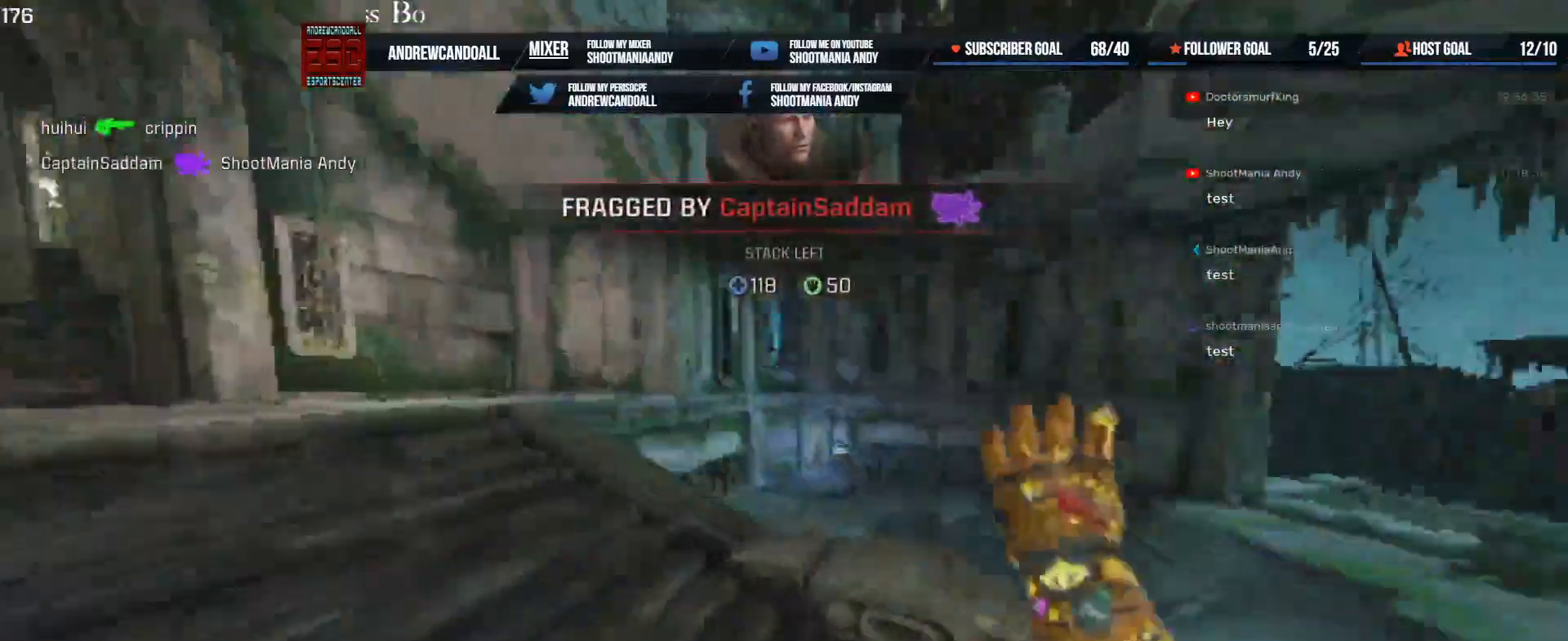
{"keys": ["w"], "mouse": [], "events": [[17, "delete", "up"], [100, "delete", "down"], [217, "delete", "up"]]}
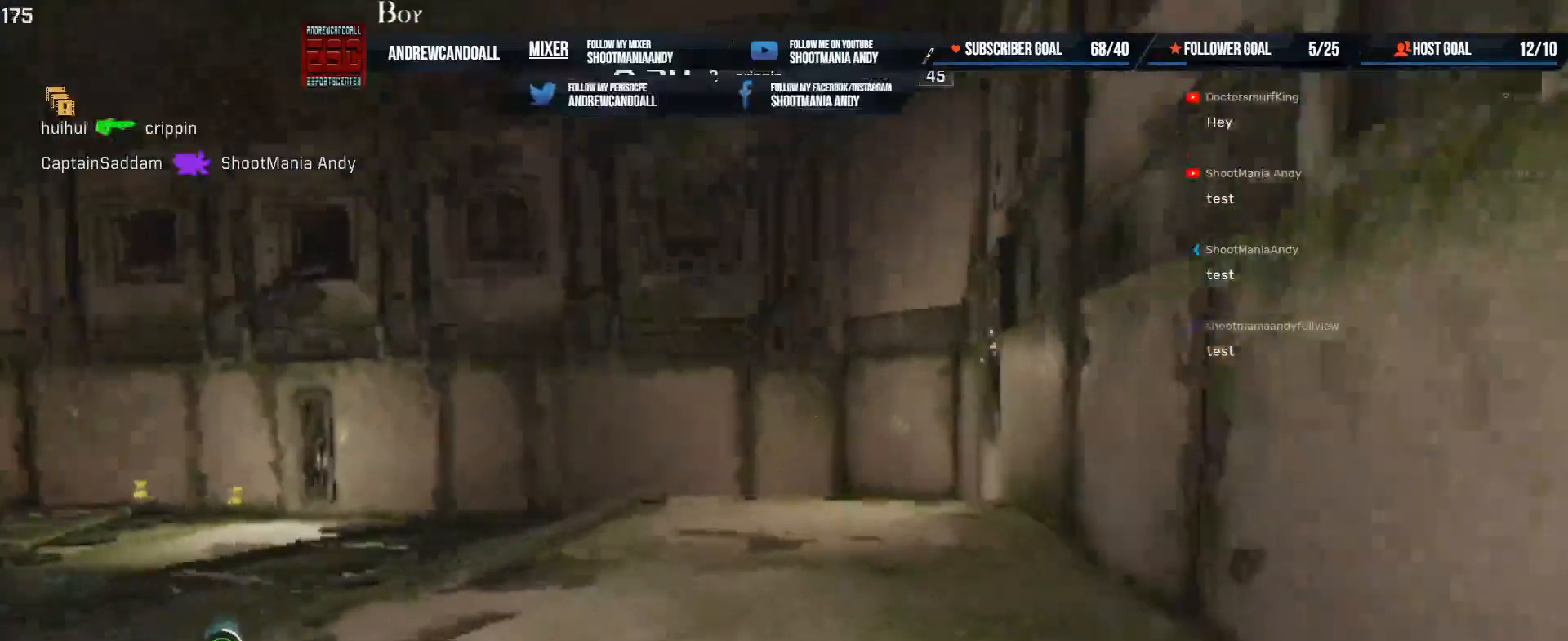
{"keys": ["w"], "mouse": [], "events": [[400, "d", "down"], [500, "d", "up"]]}
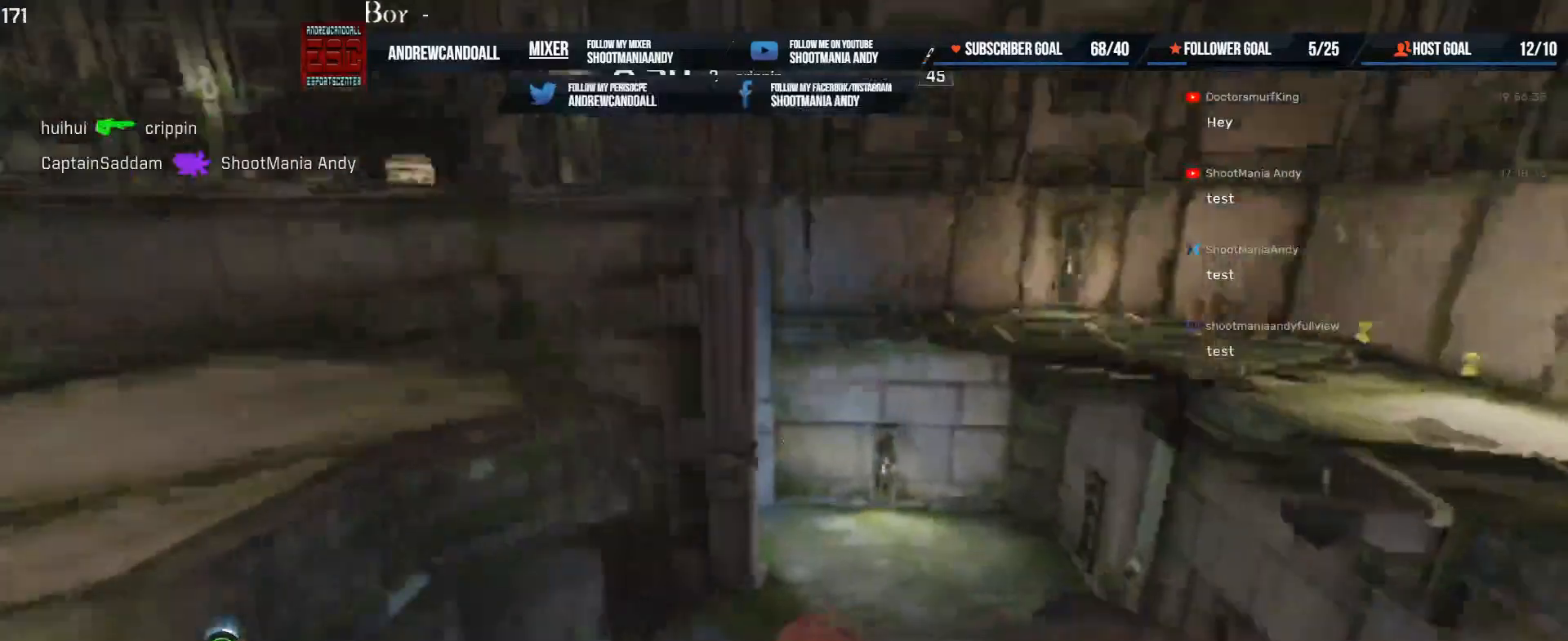
{"keys": ["a", "w"], "mouse": [], "events": [[250, "d", "down"], [400, "a", "down"], [400, "d", "up"]]}
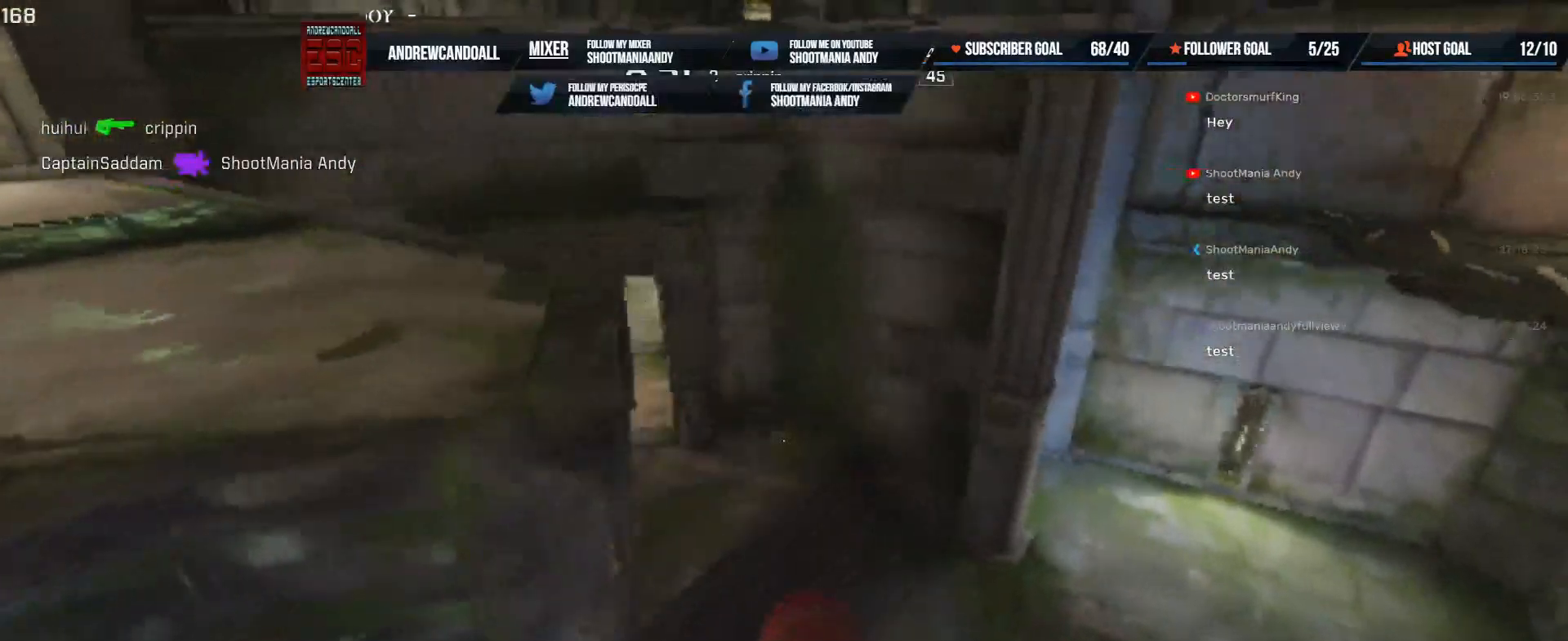
{"keys": ["a", "w"], "mouse": [], "events": [[67, "a", "up"], [267, "a", "down"]]}
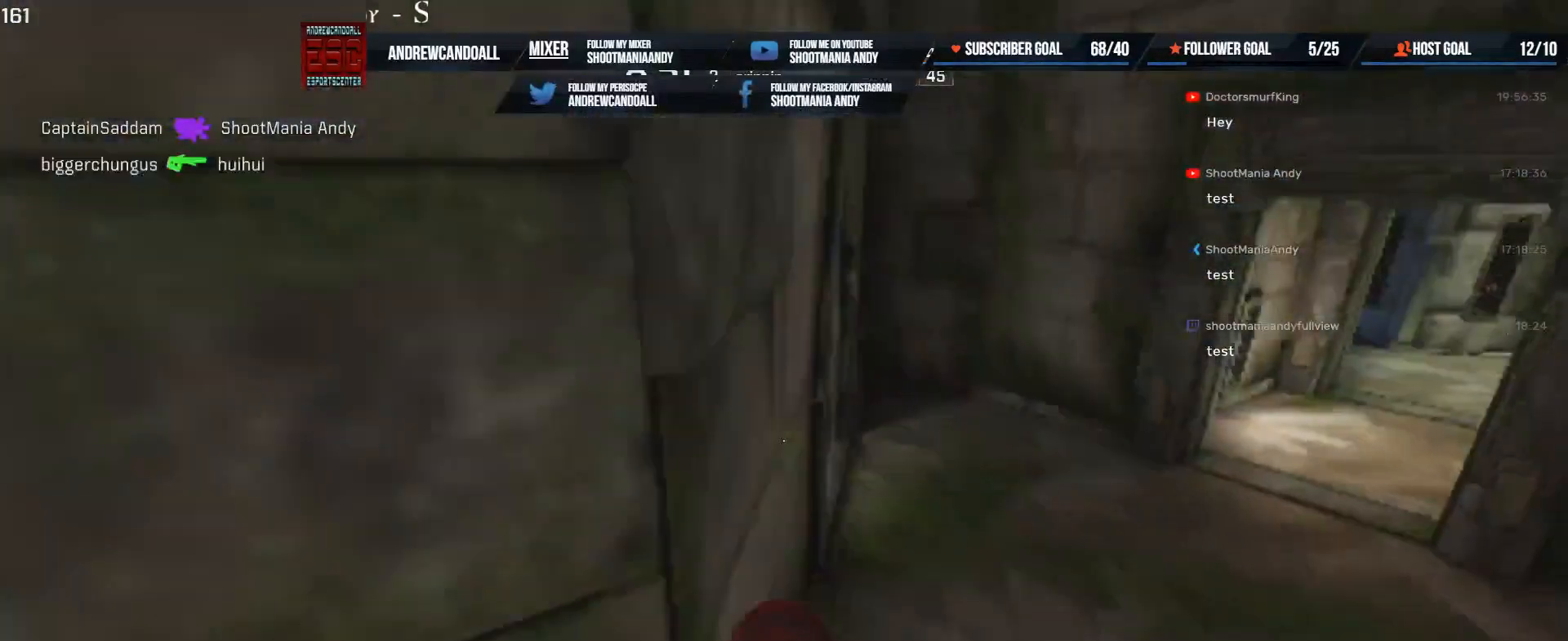
{"keys": ["w"], "mouse": [], "events": [[17, "a", "up"]]}
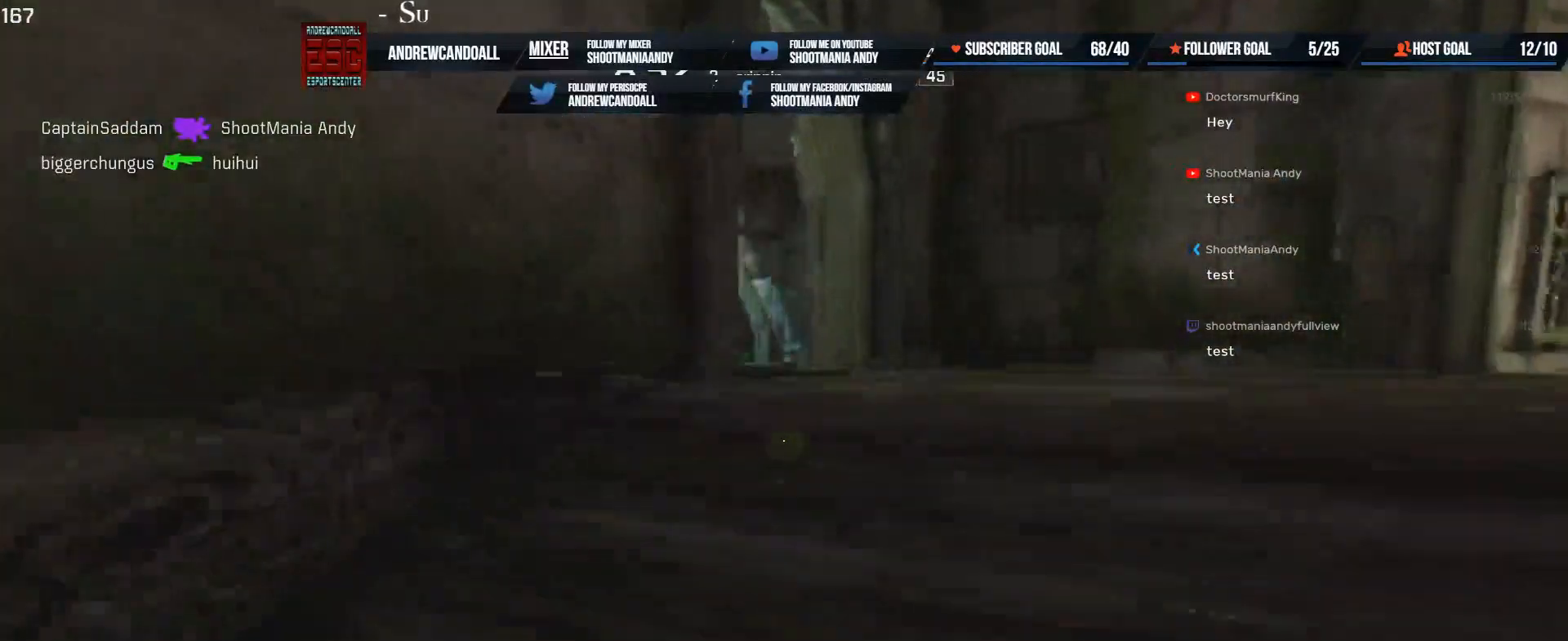
{"keys": ["w"], "mouse": [], "events": [[67, "a", "down"], [67, "d", "down"], [433, "d", "up"], [450, "a", "up"]]}
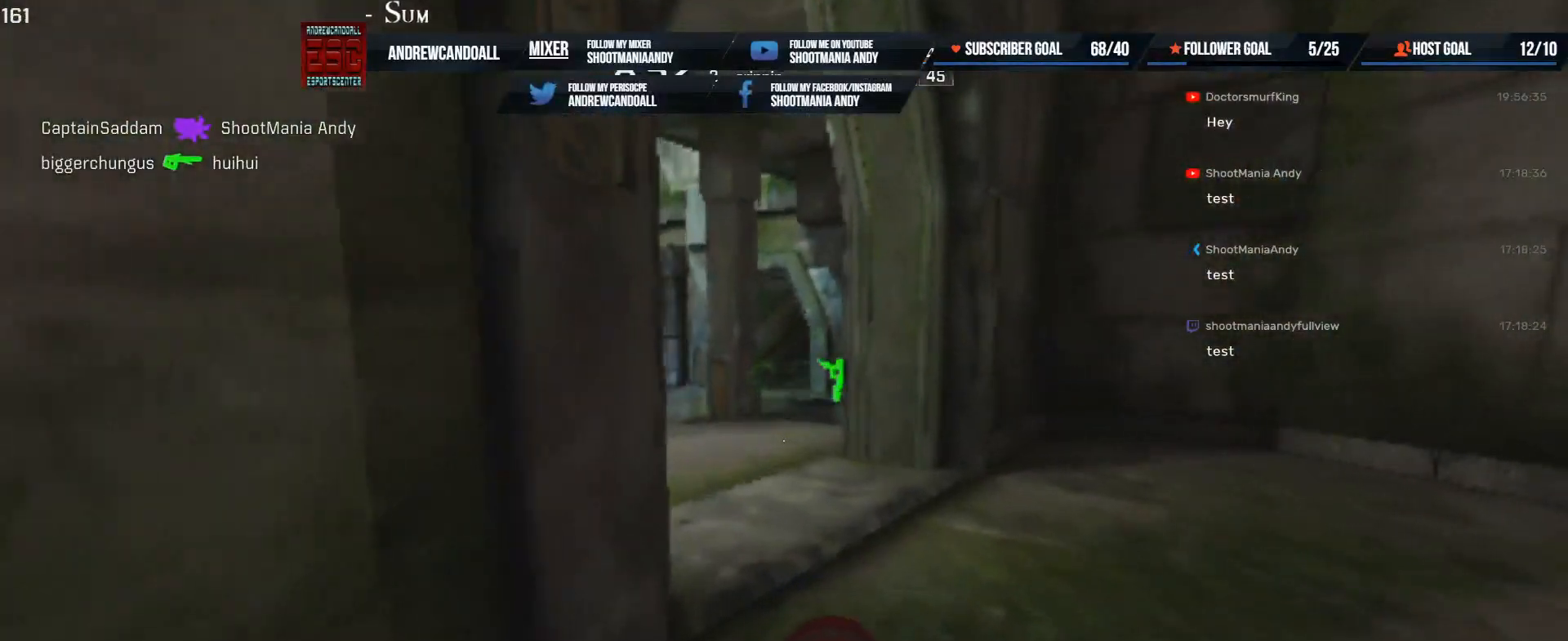
{"keys": ["w"], "mouse": [], "events": []}
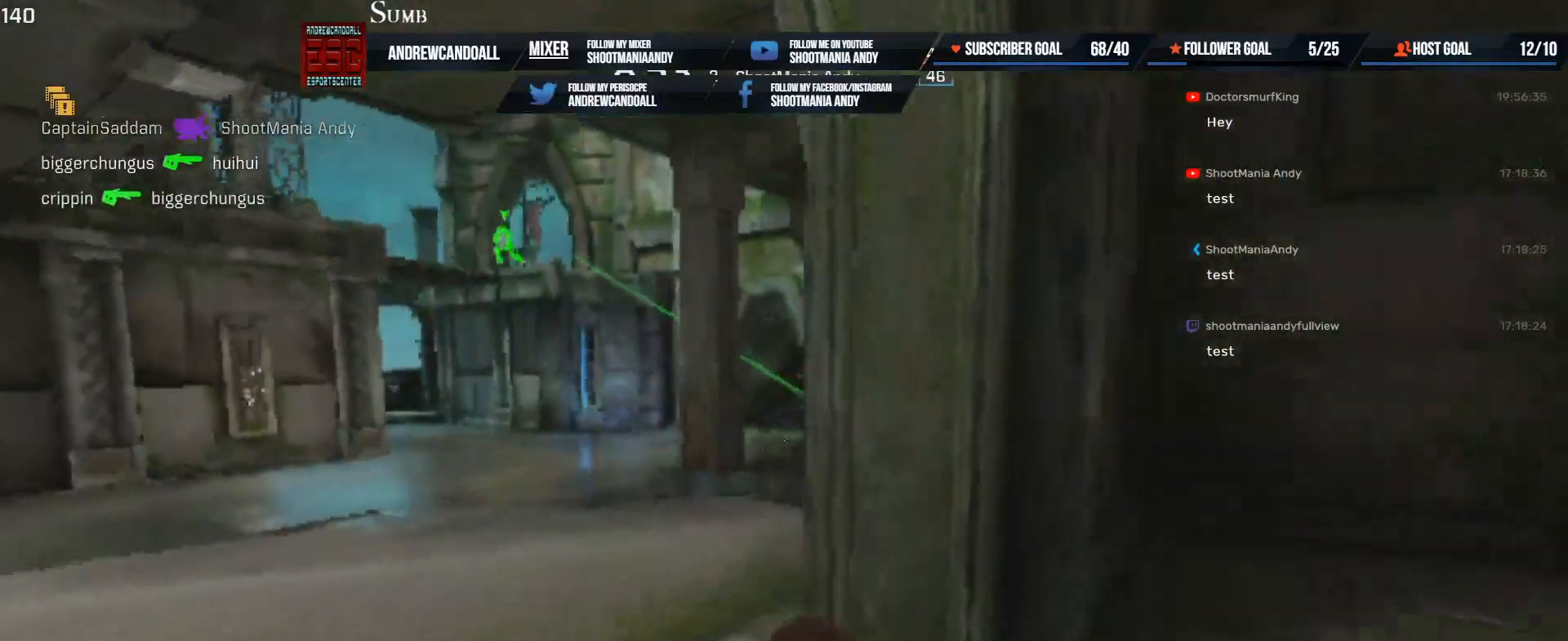
{"keys": ["w"], "mouse": [], "events": [[100, "a", "down"], [367, "a", "up"]]}
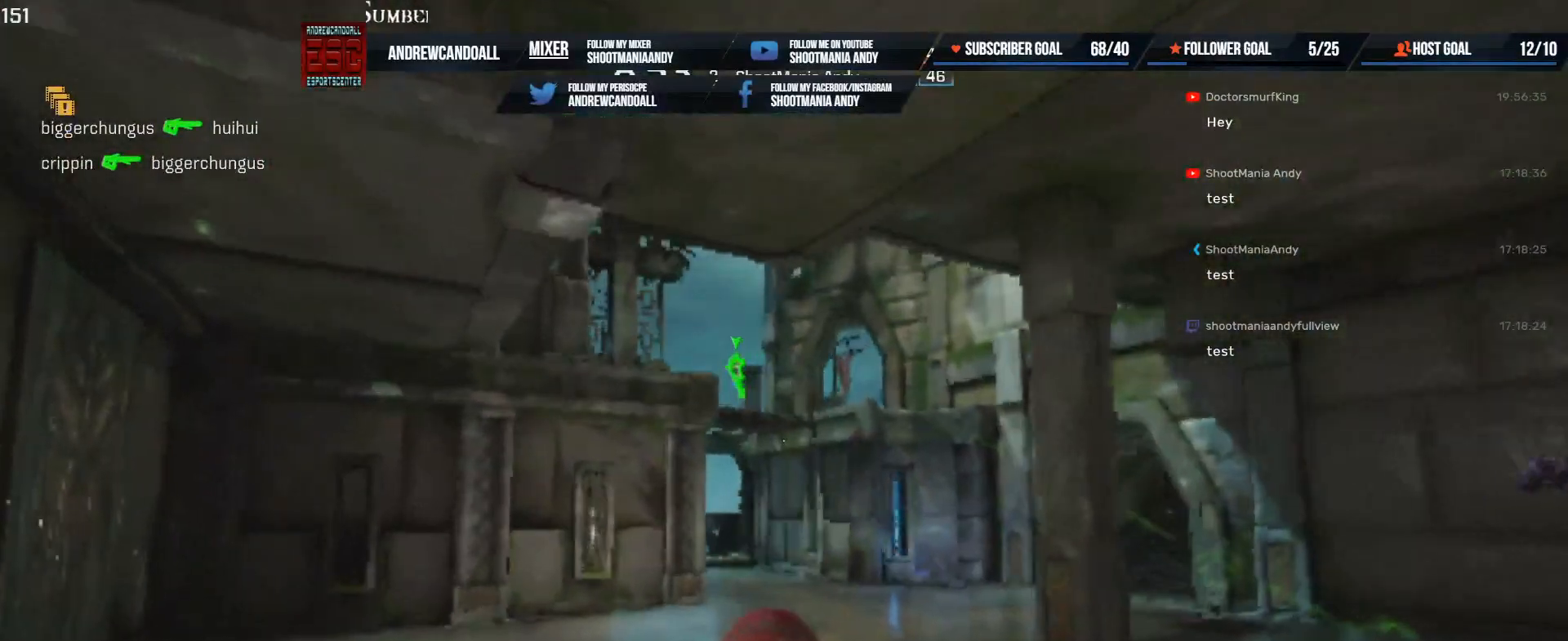
{"keys": ["w"], "mouse": ["left"], "events": [[500, "mouse_left", "down"]]}
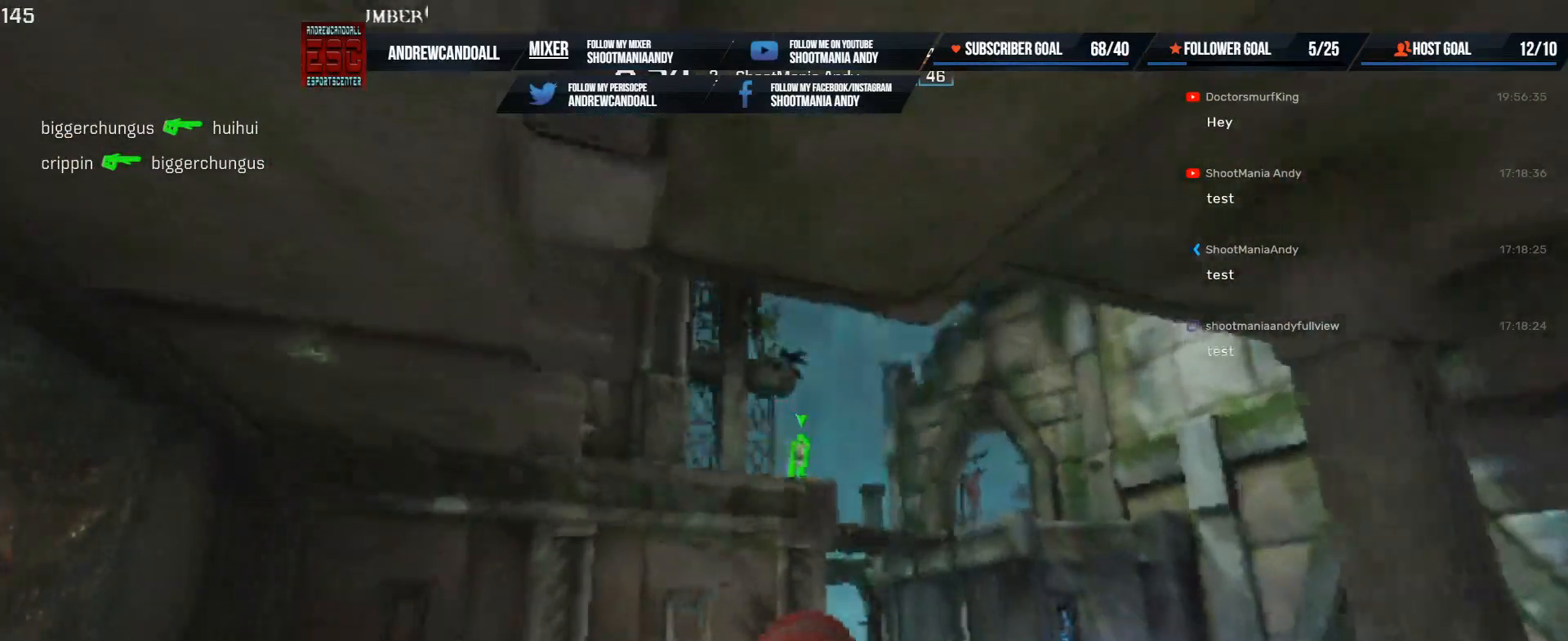
{"keys": ["d"], "mouse": [], "events": [[33, "a", "down"], [83, "a", "up"], [117, "a", "down"], [150, "a", "up"], [200, "mouse_left", "up"], [383, "d", "down"], [500, "w", "up"]]}
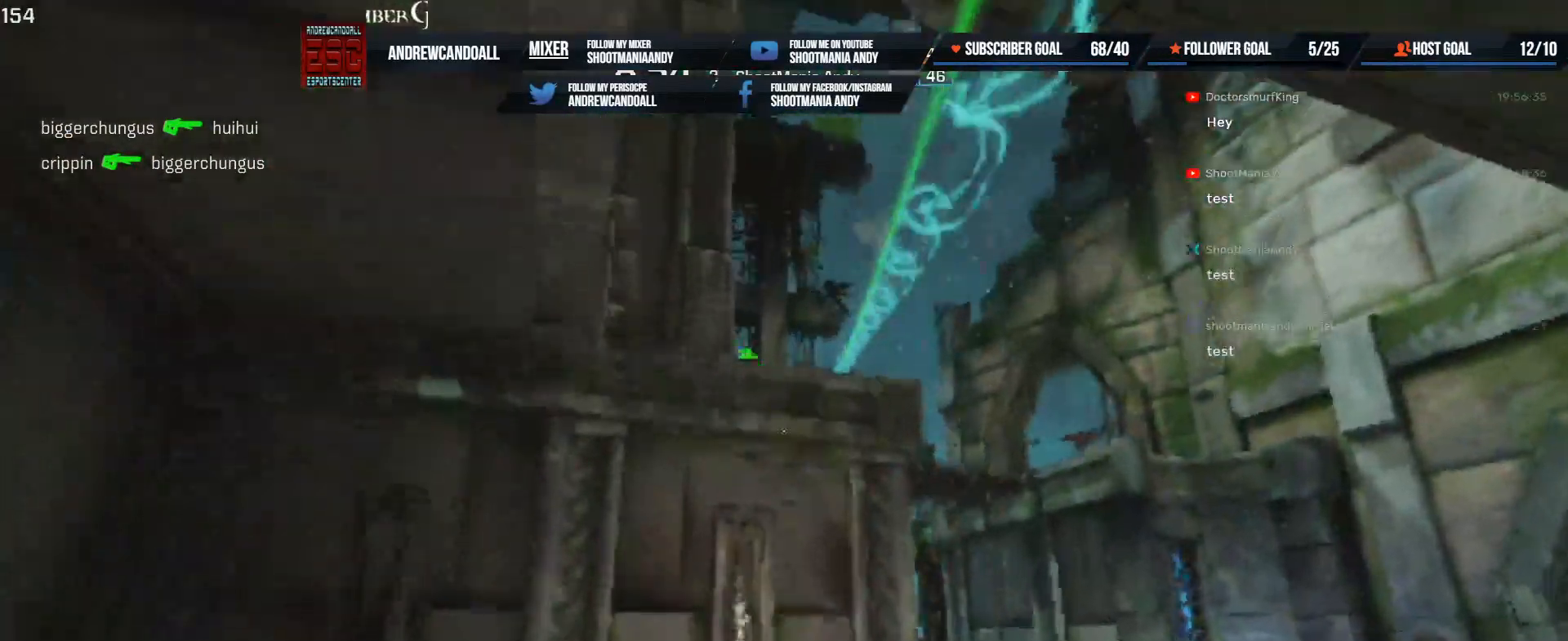
{"keys": ["a", "d", "s"], "mouse": [], "events": [[167, "a", "down"], [183, "d", "up"], [200, "s", "down"], [383, "d", "down"]]}
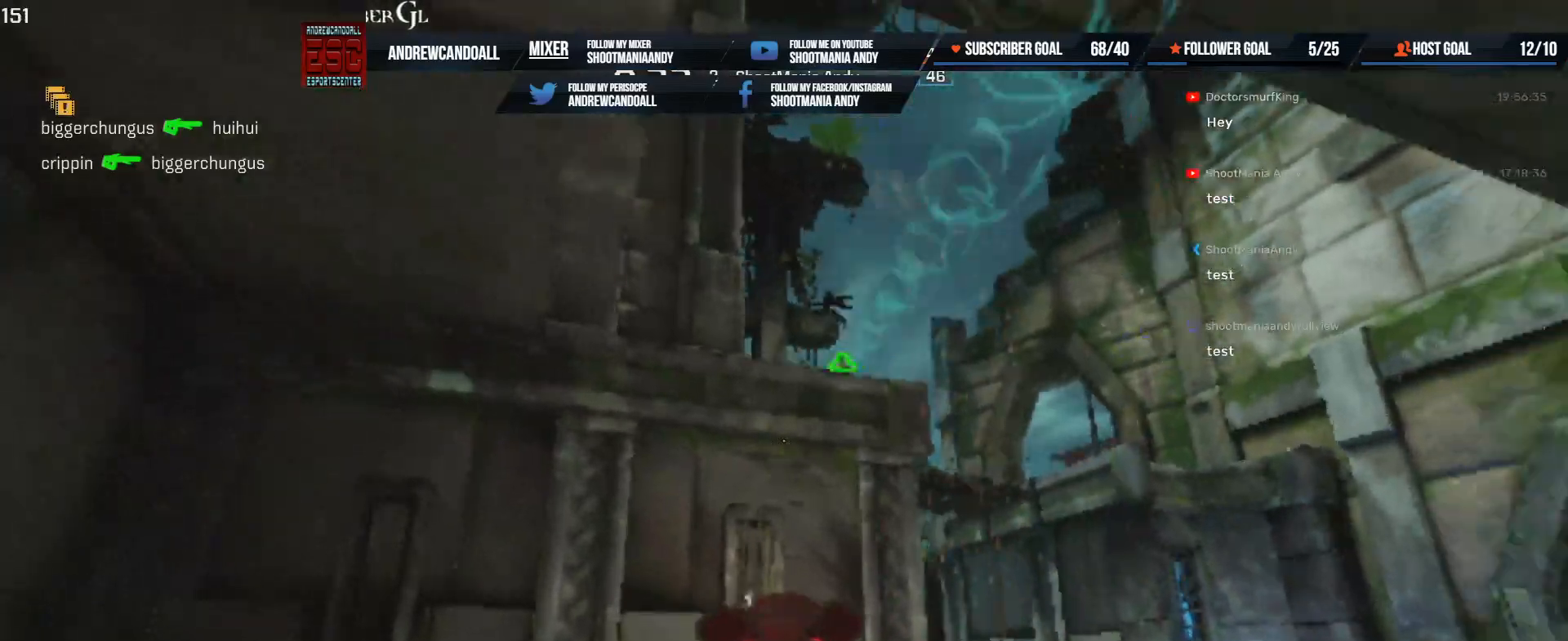
{"keys": ["d", "w"], "mouse": [], "events": [[183, "a", "up"], [183, "s", "up"], [317, "w", "down"]]}
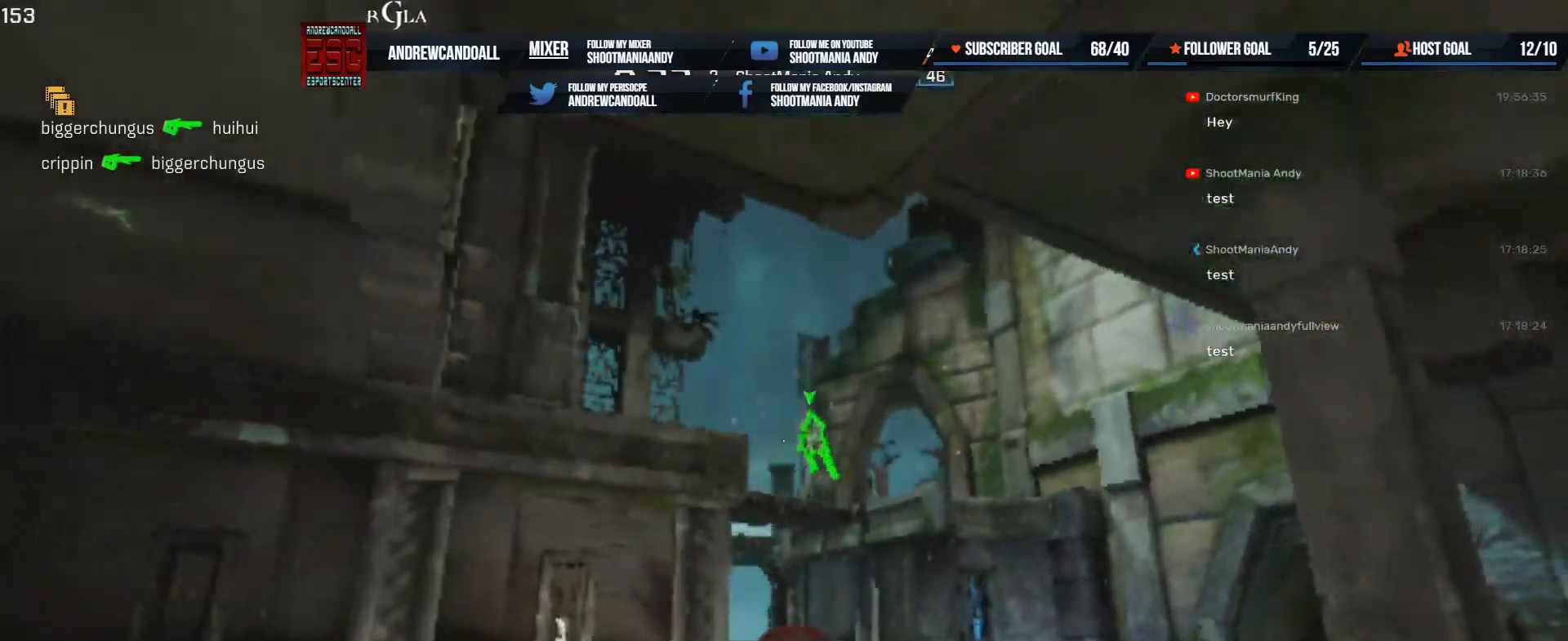
{"keys": ["w"], "mouse": [], "events": [[83, "mouse_left", "down"], [383, "mouse_left", "up"], [467, "d", "up"]]}
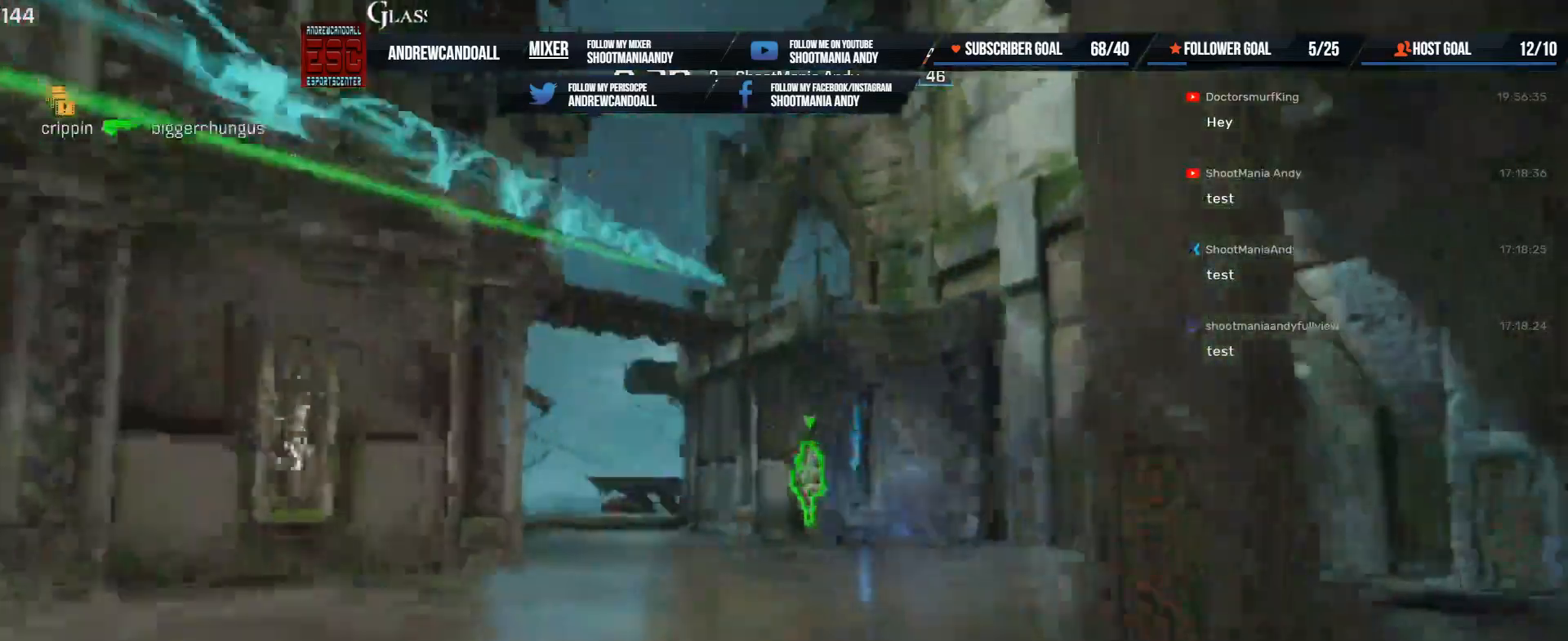
{"keys": ["a", "d", "w"], "mouse": [], "events": [[33, "a", "down"], [217, "w", "up"], [483, "d", "down"], [483, "w", "down"]]}
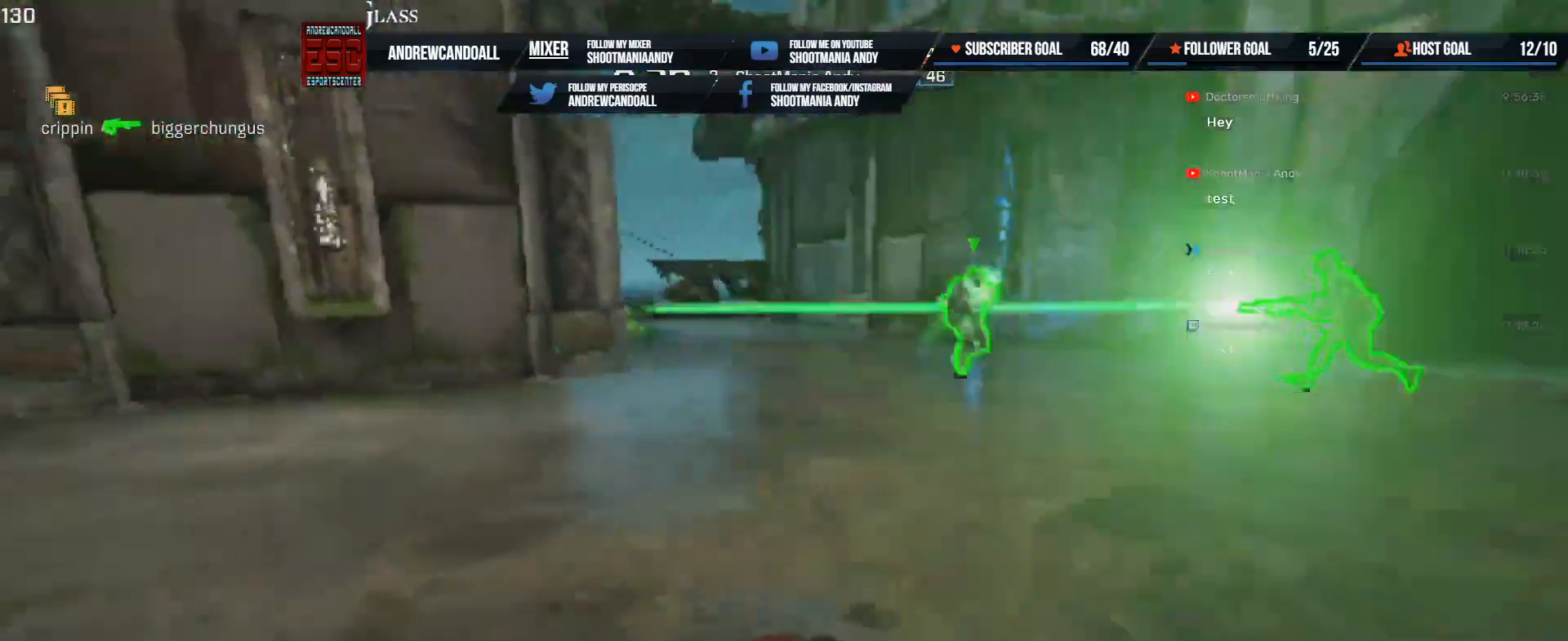
{"keys": ["a", "w"], "mouse": [], "events": [[17, "w", "up"], [100, "d", "up"], [383, "w", "down"]]}
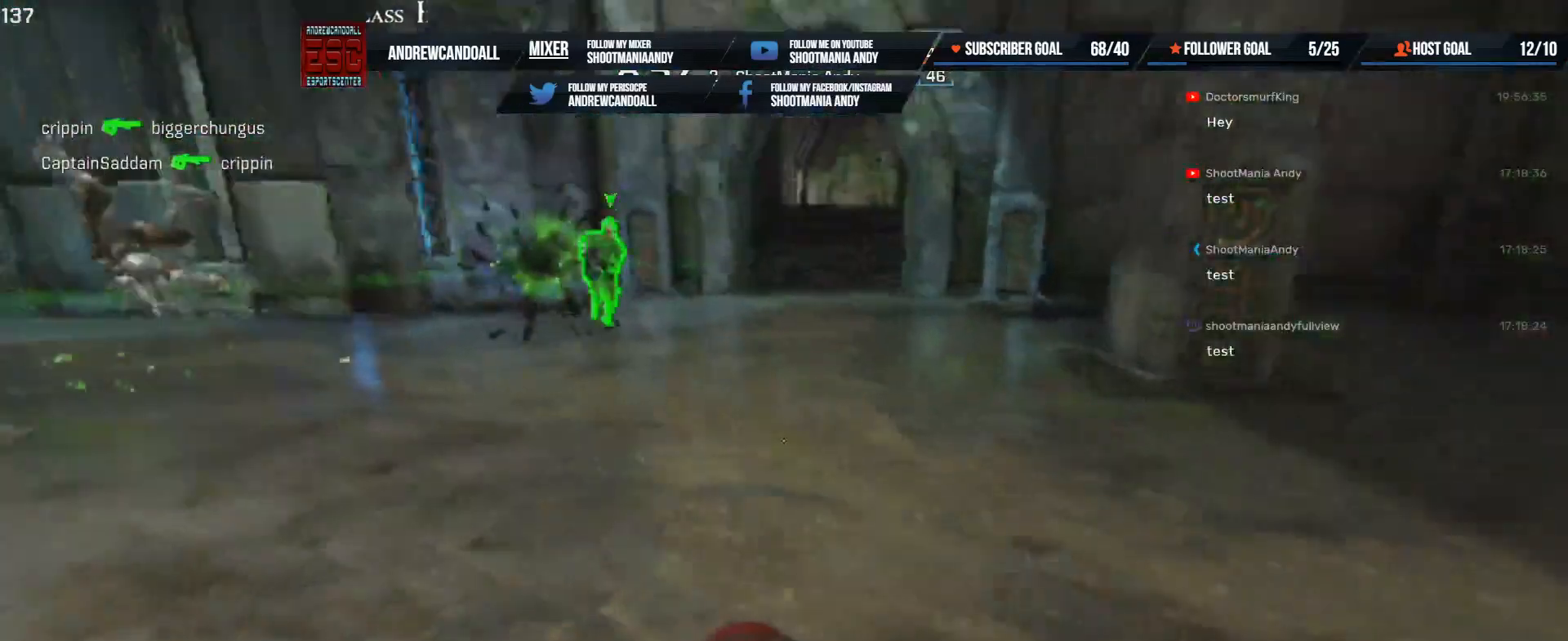
{"keys": ["a", "d", "w"], "mouse": ["left"], "events": [[383, "d", "down"], [433, "mouse_left", "down"]]}
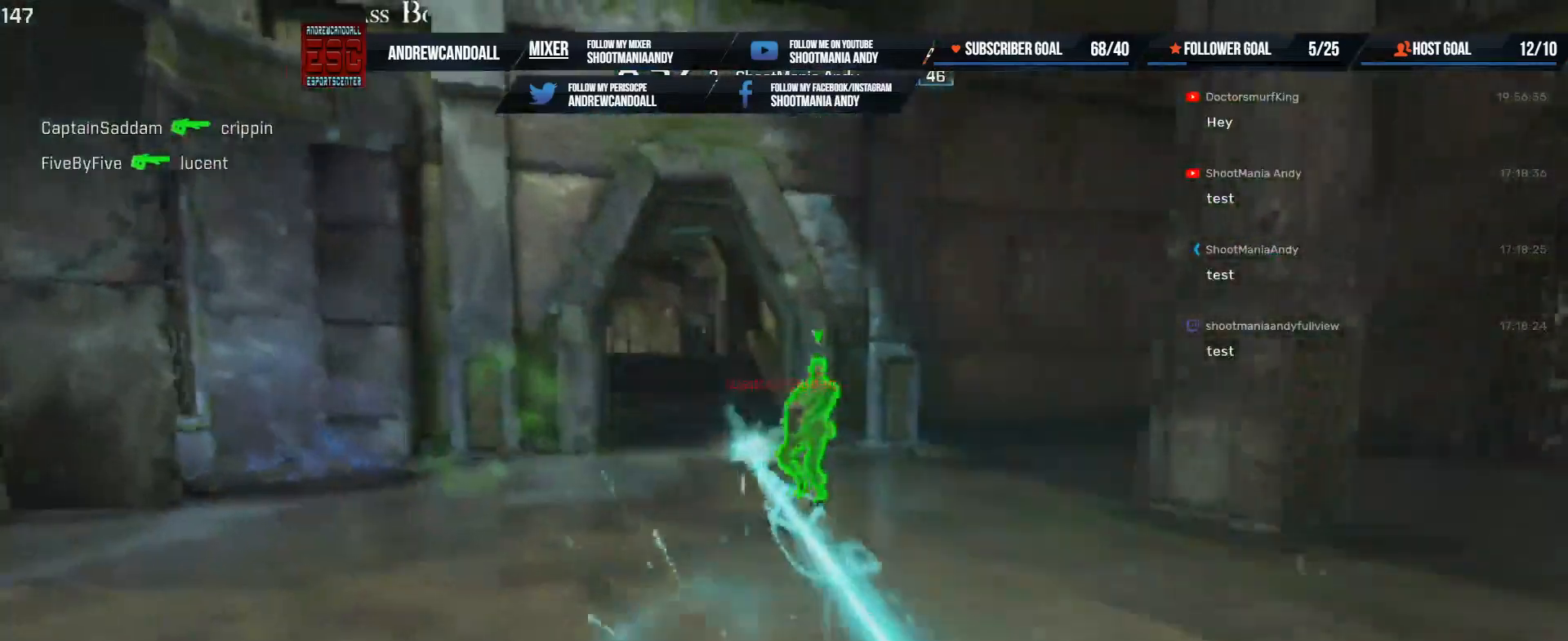
{"keys": ["a", "w"], "mouse": [], "events": [[67, "a", "up"], [83, "w", "up"], [183, "mouse_left", "up"], [417, "a", "down"], [417, "w", "down"], [450, "d", "up"]]}
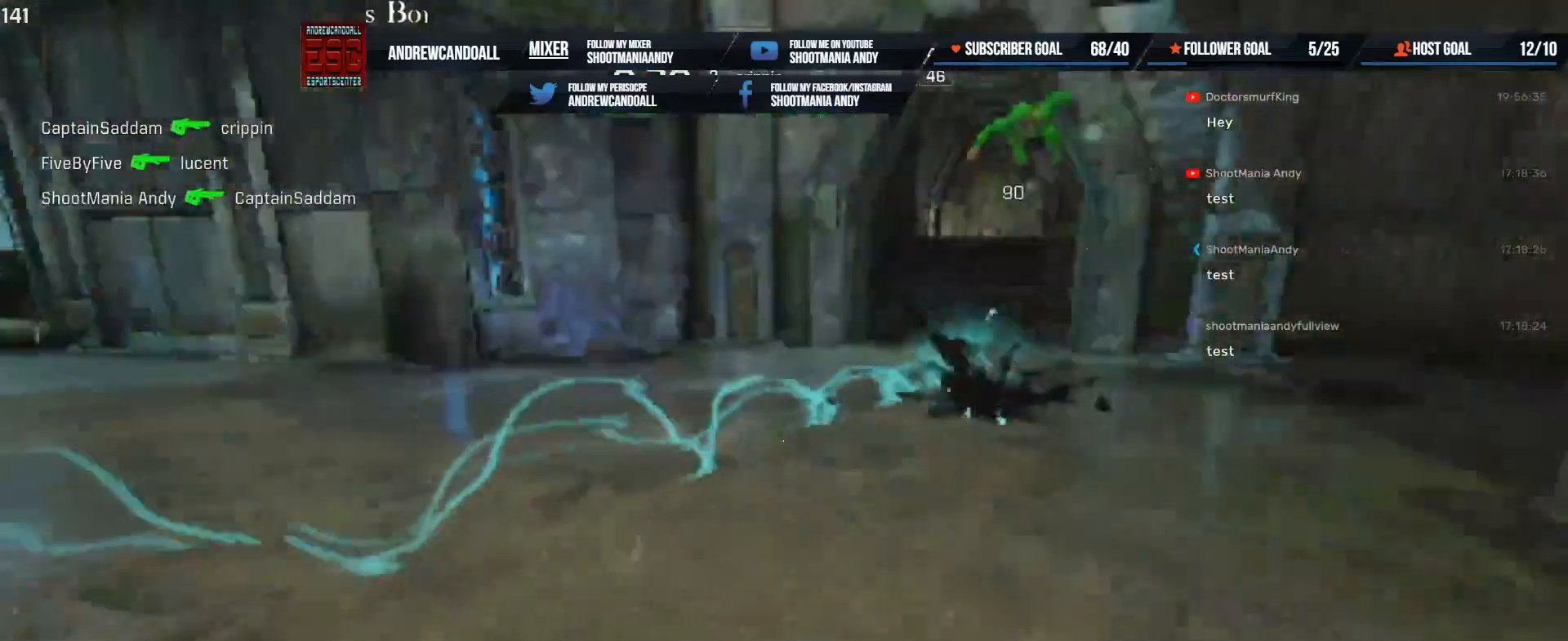
{"keys": ["a", "w"], "mouse": [], "events": [[217, "d", "down"], [250, "a", "up"], [433, "a", "down"], [450, "d", "up"]]}
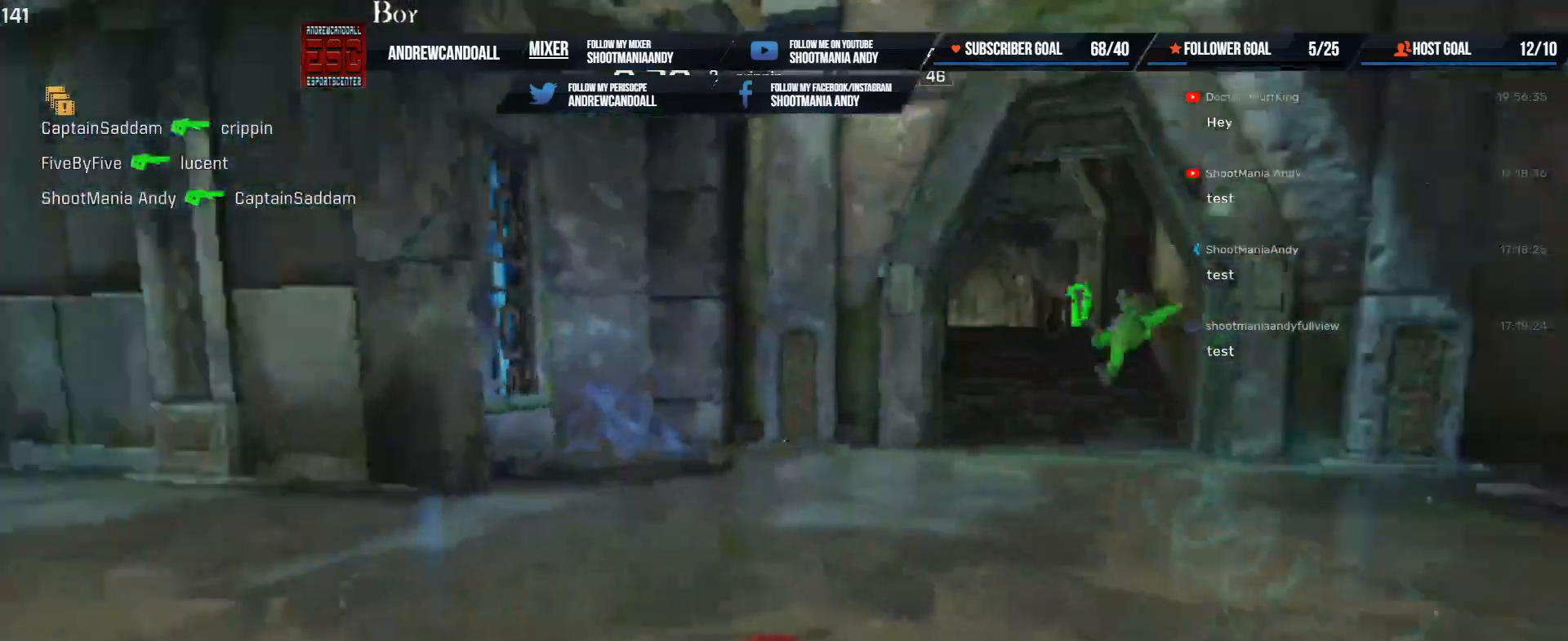
{"keys": ["d"], "mouse": [], "events": [[83, "shift", "down"], [200, "shift", "up"], [283, "w", "up"], [417, "w", "down"], [450, "a", "up"], [450, "d", "down"], [500, "w", "up"]]}
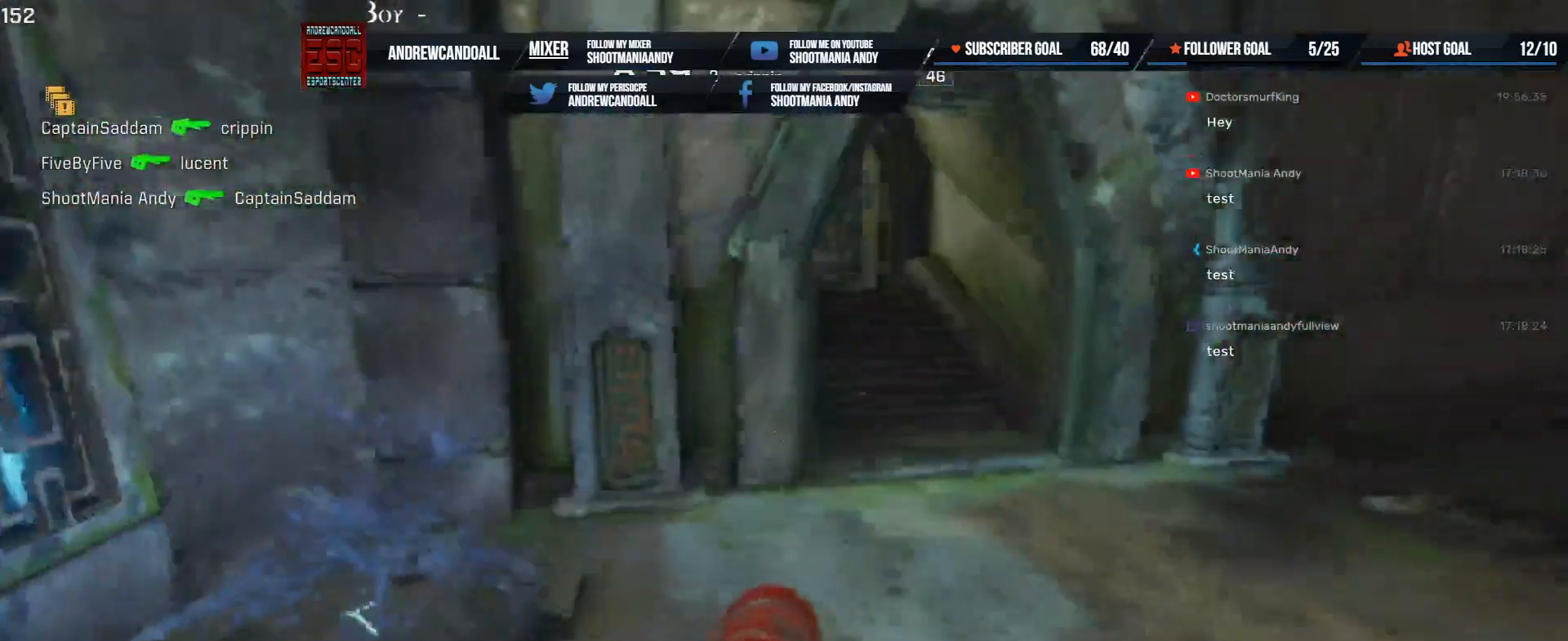
{"keys": ["d", "w"], "mouse": [], "events": [[467, "w", "down"]]}